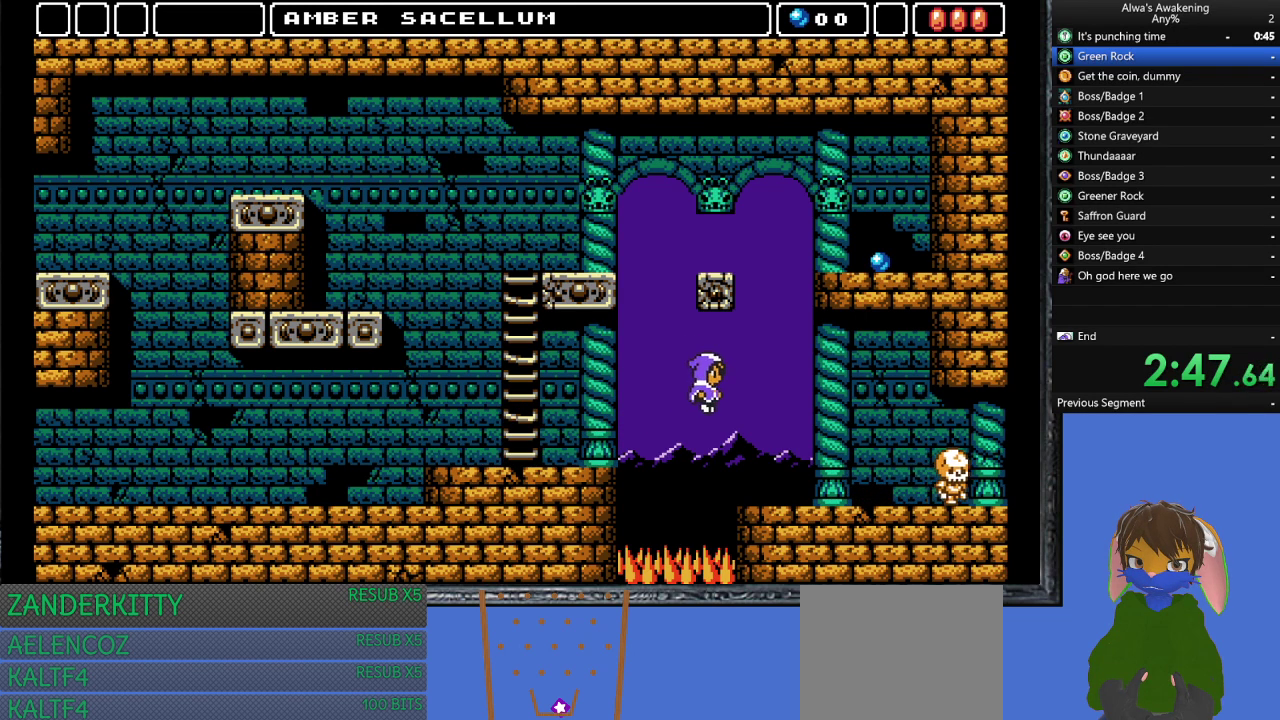
Gameplay with a controller (PlayStation layout); each line is a JSON object with the inputs held at the frame after it. "events" lists button and stick changes between this image and that frame as [ms after this image, input, new state], when the widget could be followed in between. Not read: right_stick.
{"buttons": ["DPAD_RIGHT"], "left_stick": "center", "events": []}
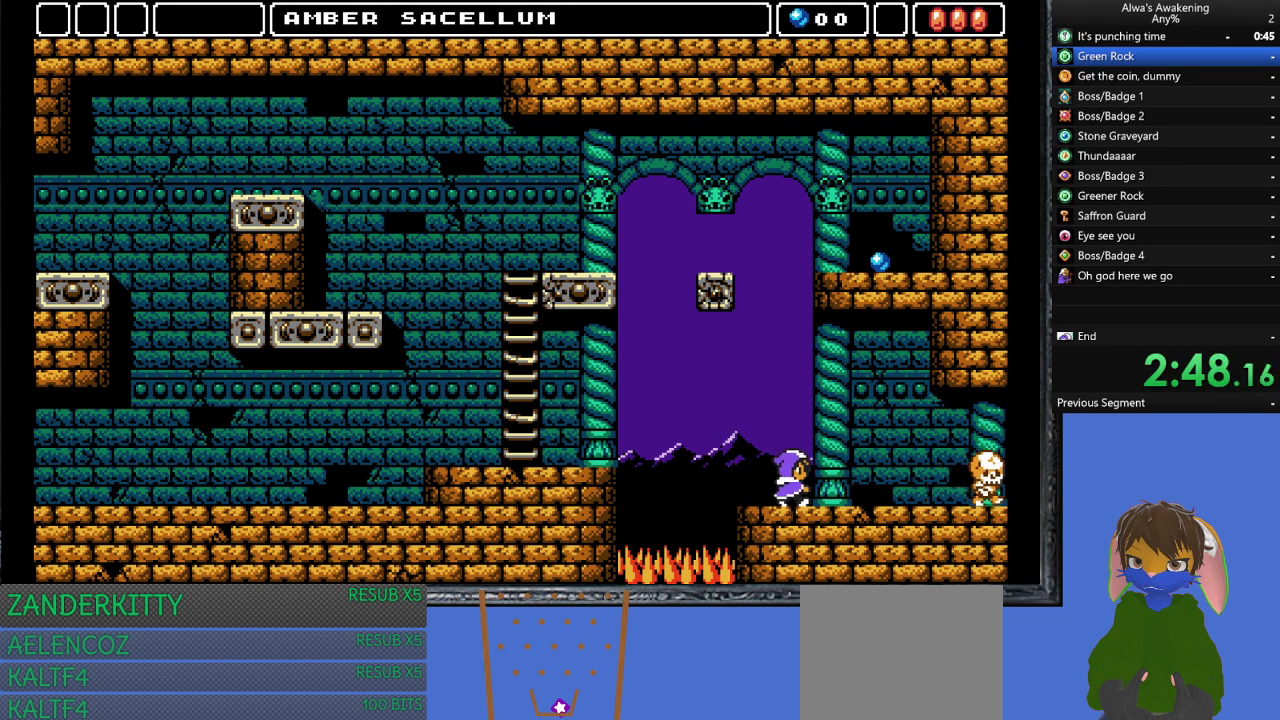
{"buttons": ["DPAD_RIGHT"], "left_stick": "center", "events": [[33, "CROSS", "down"], [100, "CROSS", "up"], [367, "SQUARE", "down"], [467, "SQUARE", "up"]]}
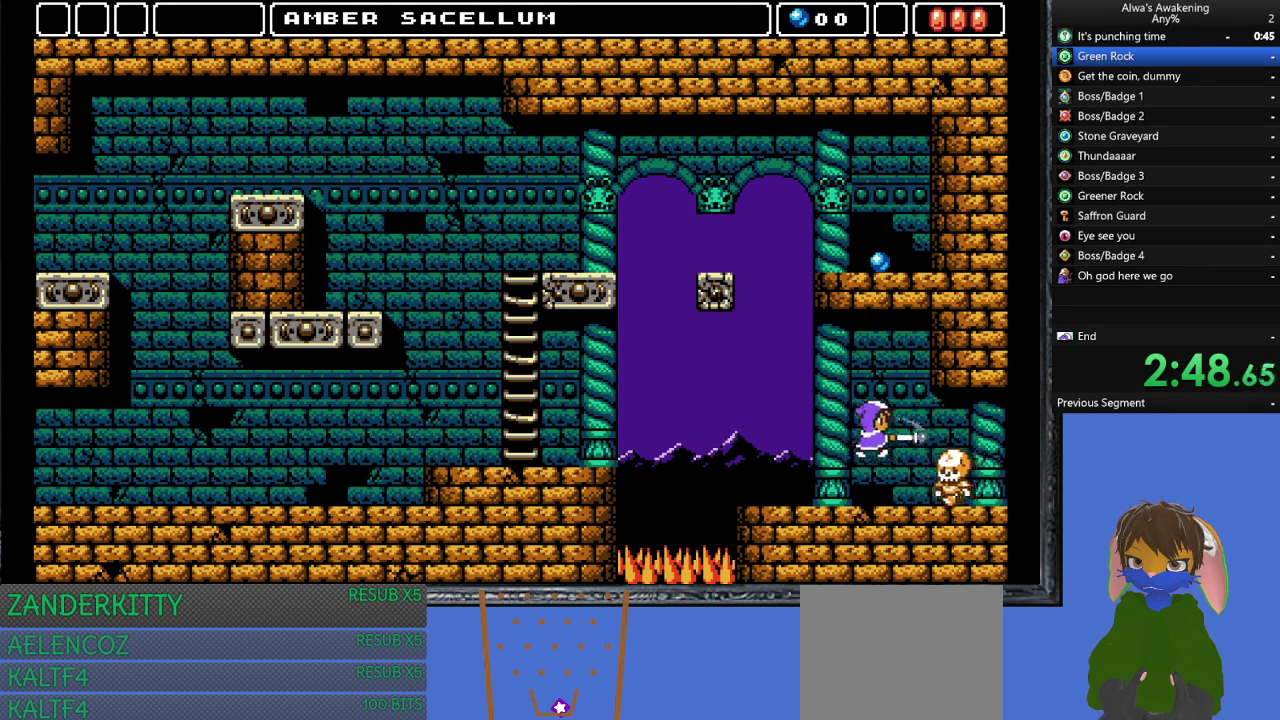
{"buttons": ["DPAD_RIGHT"], "left_stick": "center", "events": []}
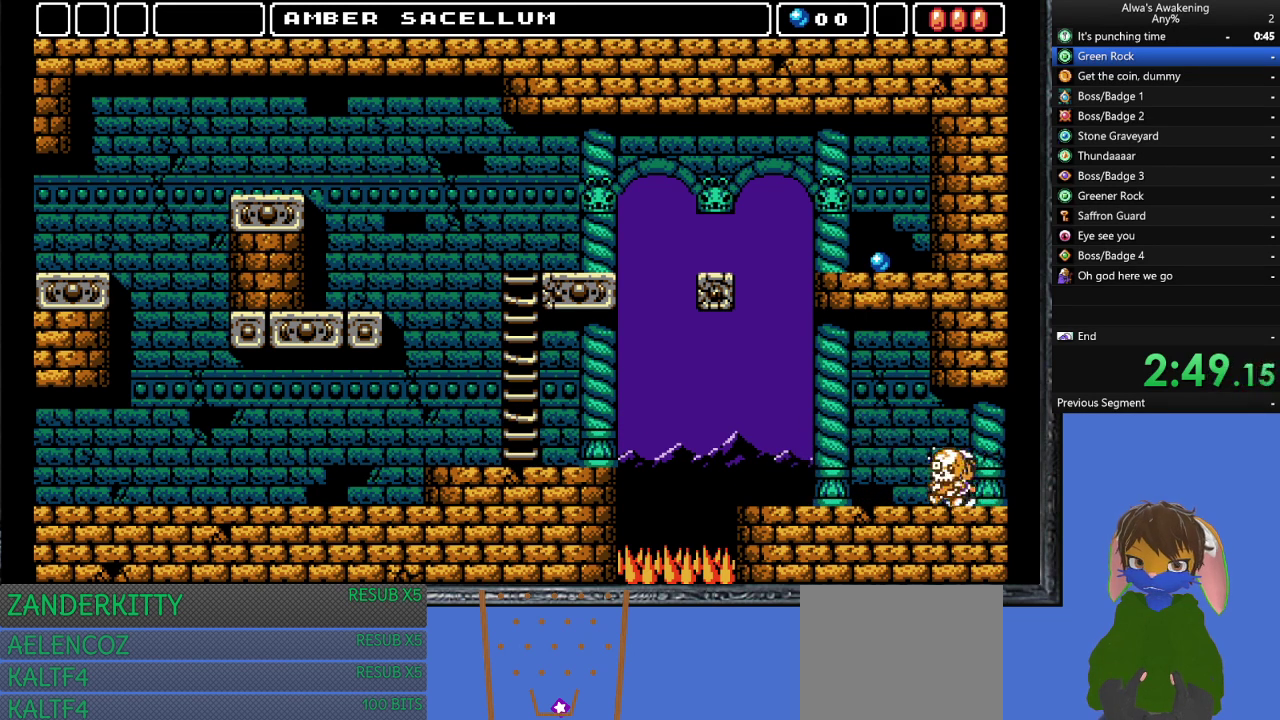
{"buttons": ["DPAD_RIGHT"], "left_stick": "center", "events": []}
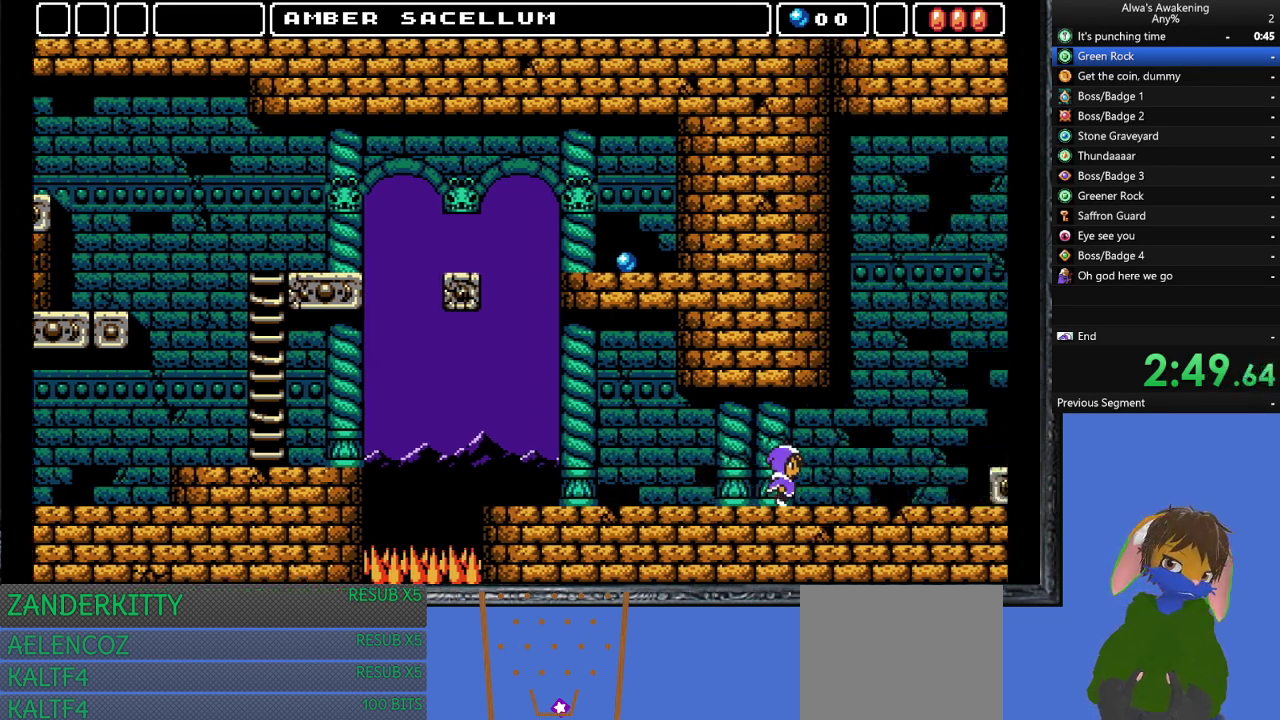
{"buttons": ["DPAD_RIGHT"], "left_stick": "center", "events": []}
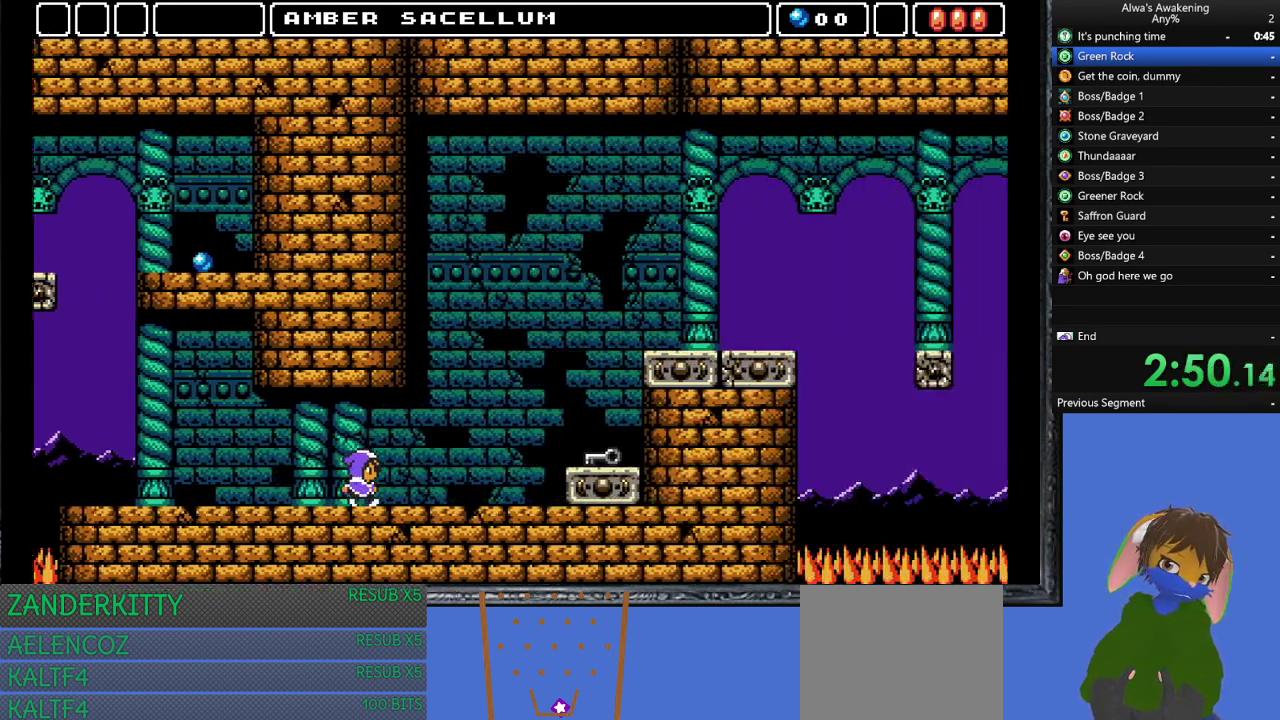
{"buttons": ["DPAD_RIGHT"], "left_stick": "center", "events": []}
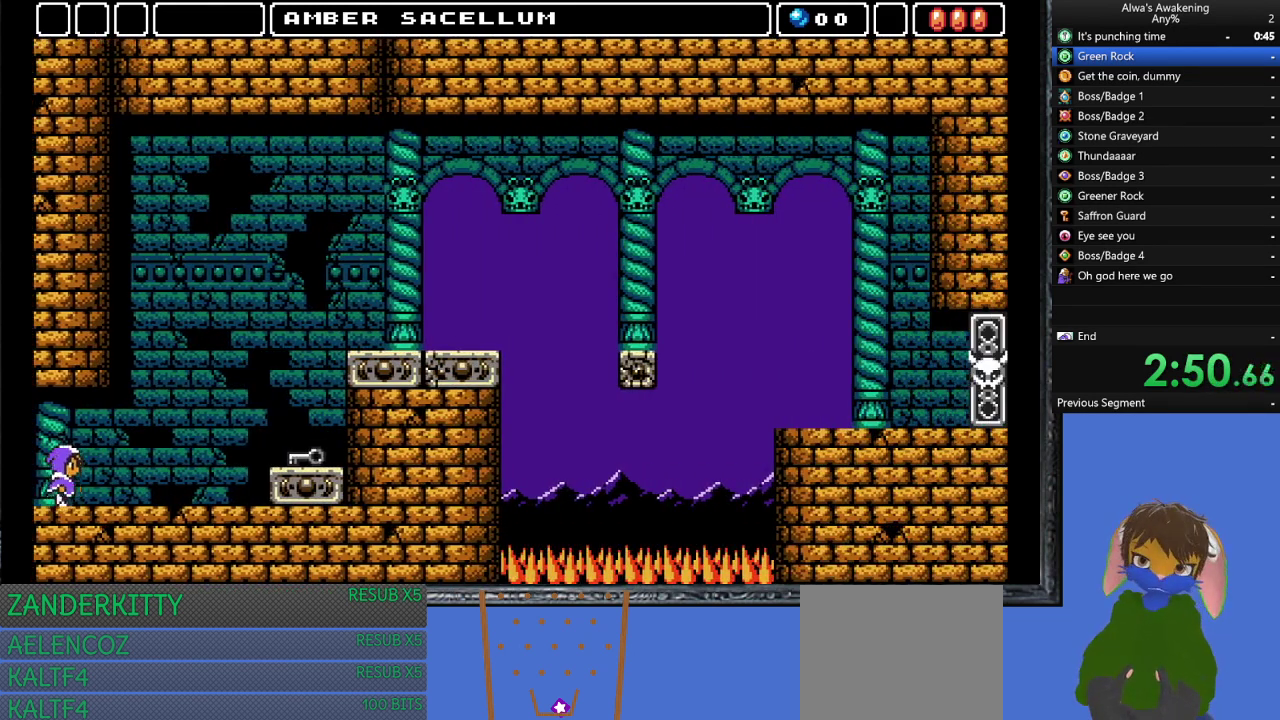
{"buttons": ["DPAD_RIGHT"], "left_stick": "center", "events": []}
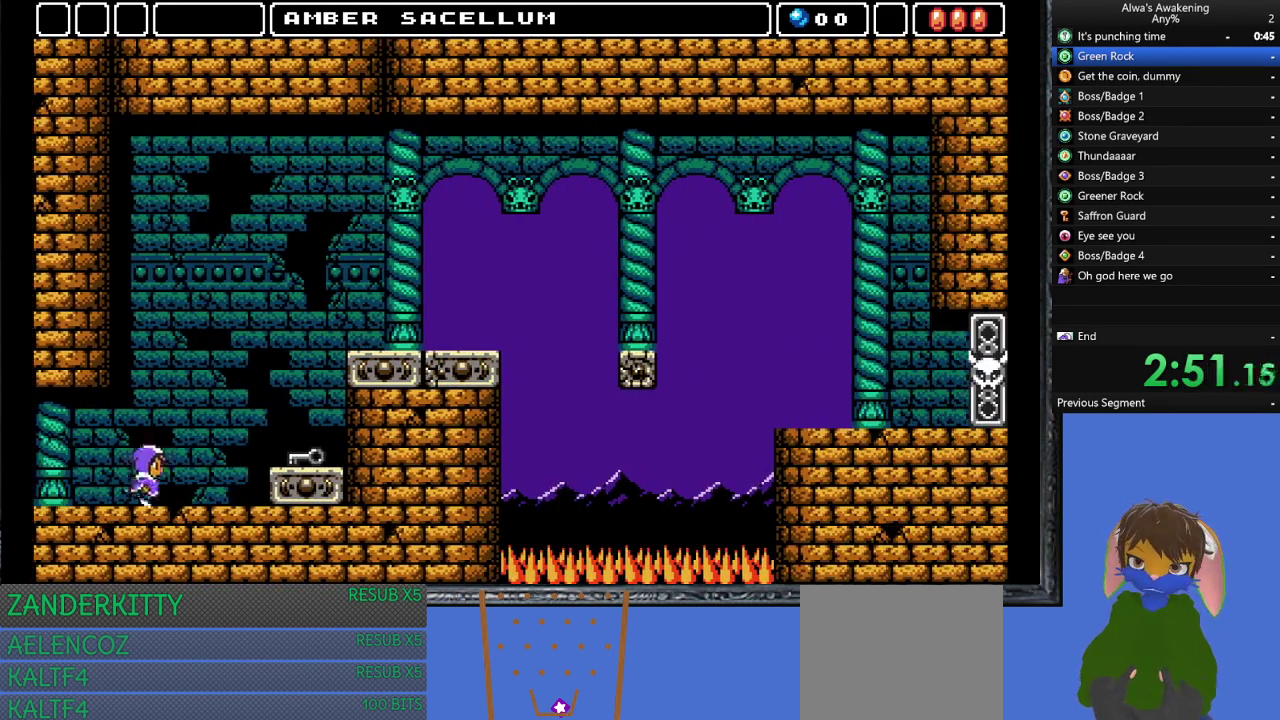
{"buttons": ["DPAD_RIGHT"], "left_stick": "center", "events": [[233, "CROSS", "down"], [333, "CROSS", "up"]]}
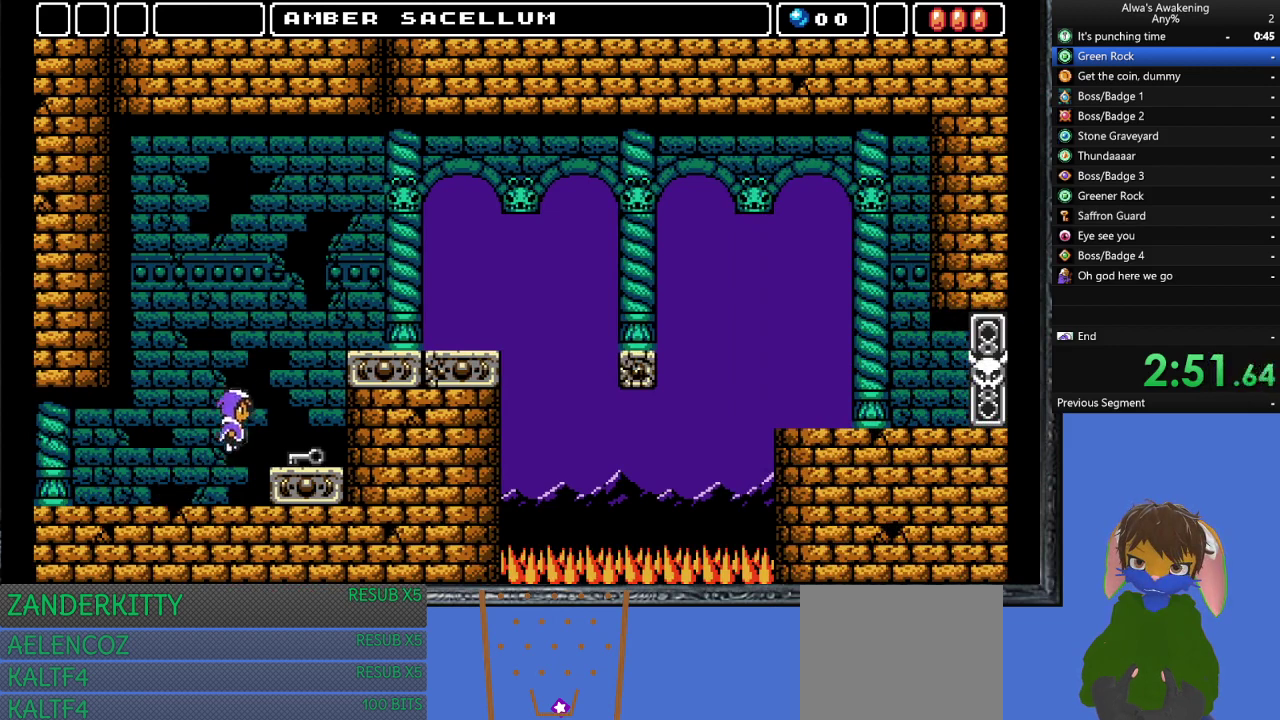
{"buttons": ["DPAD_LEFT"], "left_stick": "center", "events": [[300, "DPAD_RIGHT", "up"], [333, "DPAD_LEFT", "down"]]}
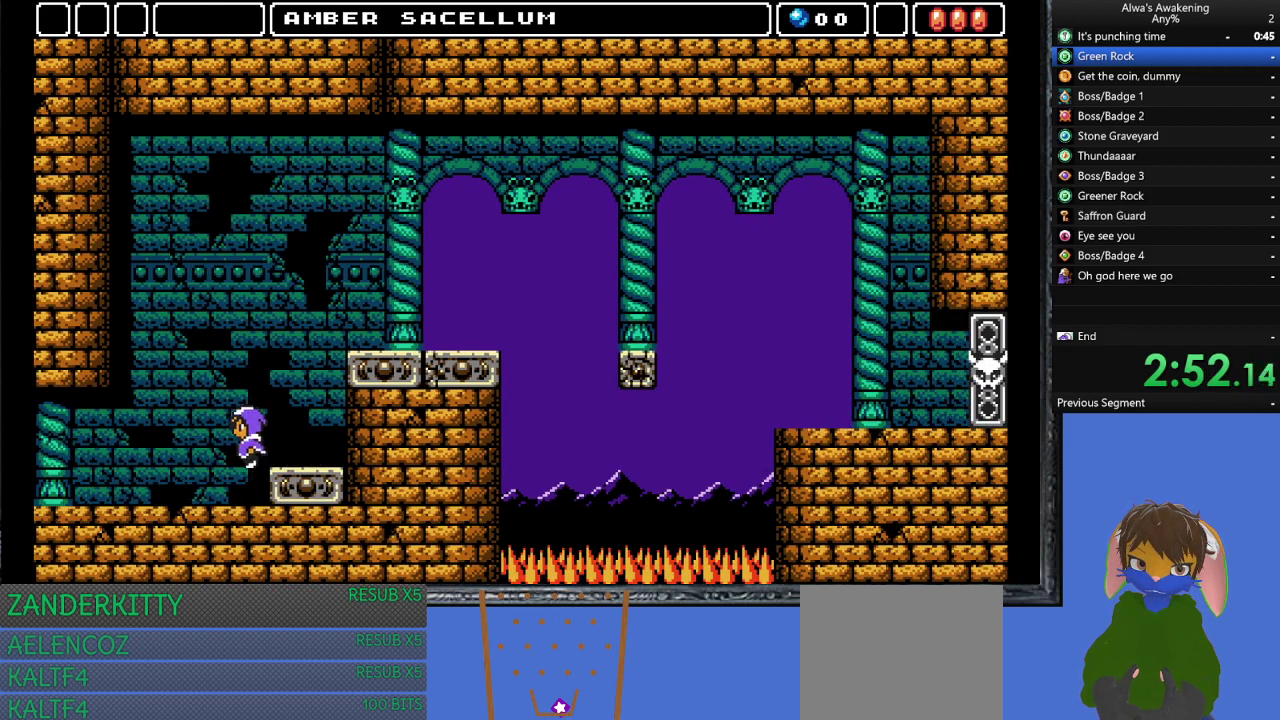
{"buttons": ["DPAD_LEFT"], "left_stick": "center", "events": []}
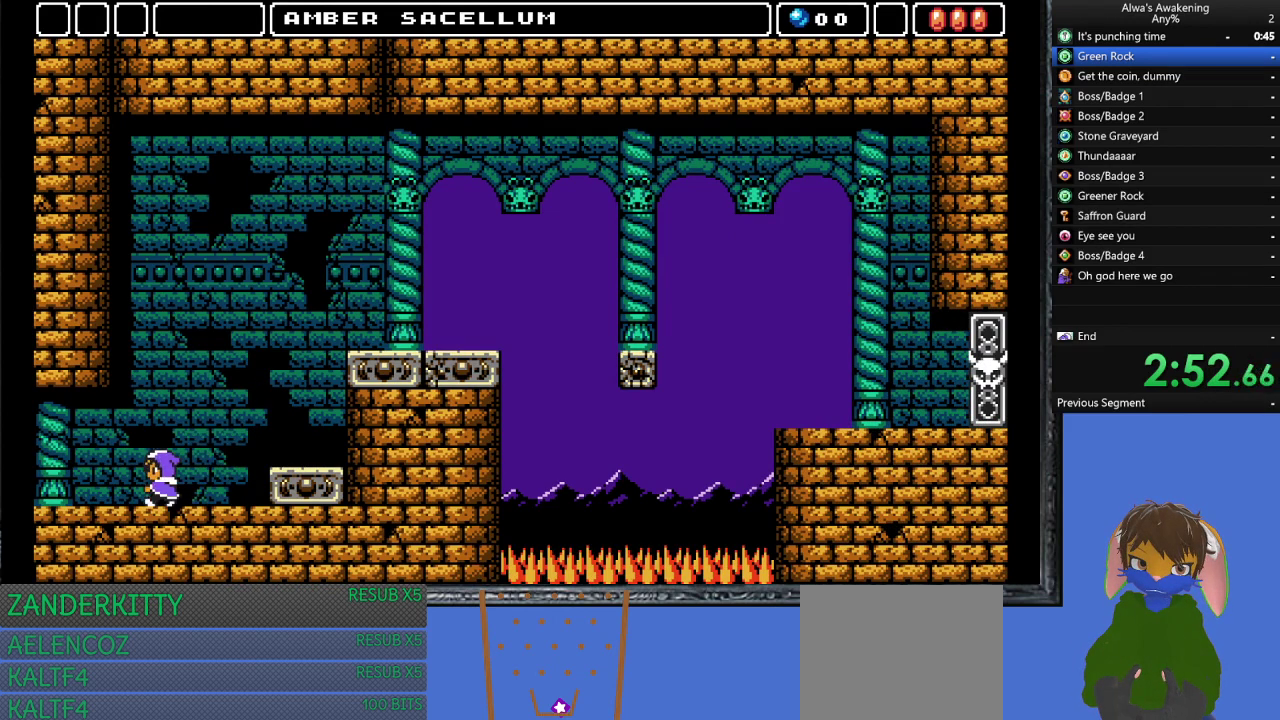
{"buttons": ["DPAD_LEFT"], "left_stick": "center", "events": []}
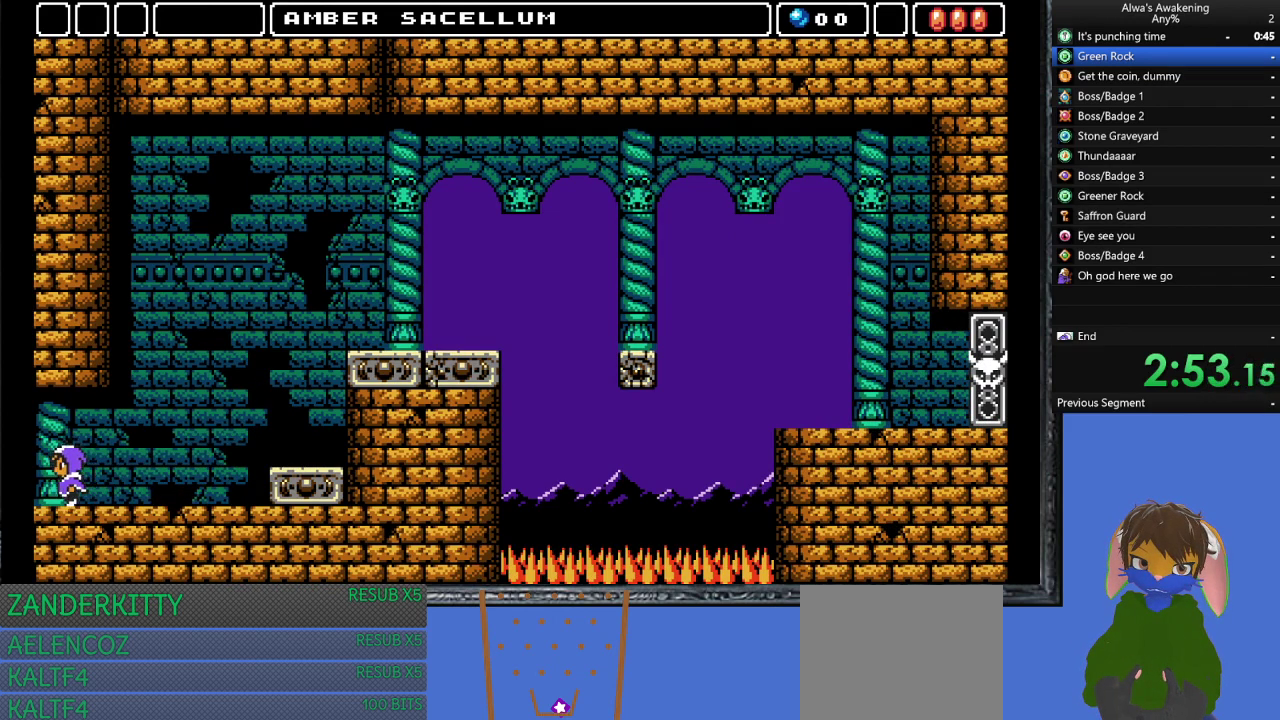
{"buttons": ["DPAD_LEFT"], "left_stick": "center", "events": []}
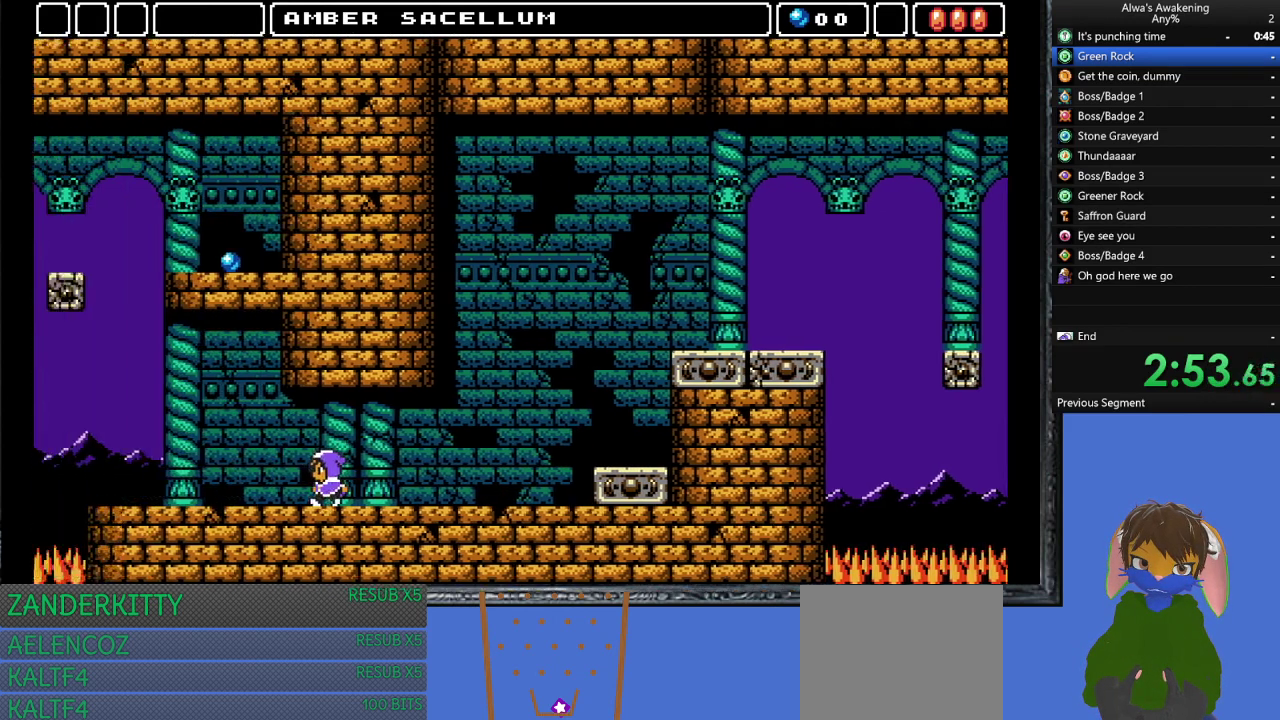
{"buttons": ["DPAD_LEFT"], "left_stick": "center", "events": [[67, "DPAD_LEFT", "up"], [200, "DPAD_LEFT", "down"]]}
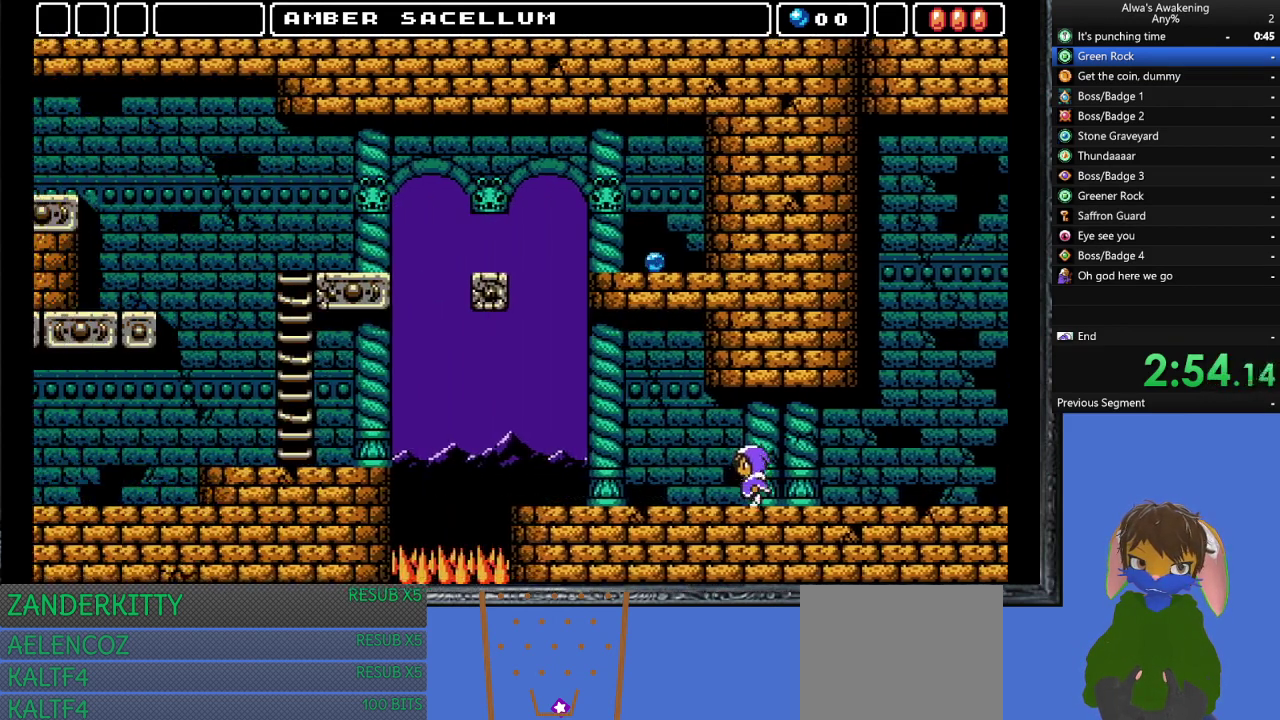
{"buttons": ["DPAD_LEFT"], "left_stick": "center", "events": []}
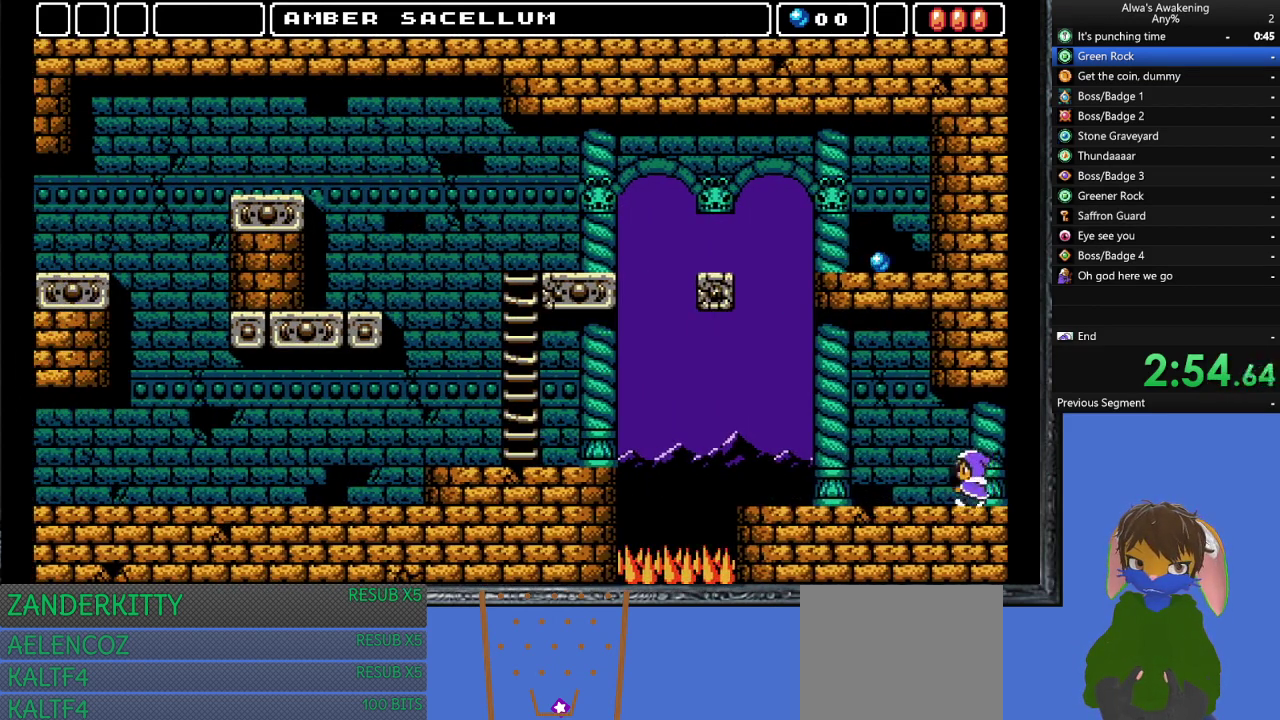
{"buttons": ["DPAD_LEFT"], "left_stick": "center", "events": []}
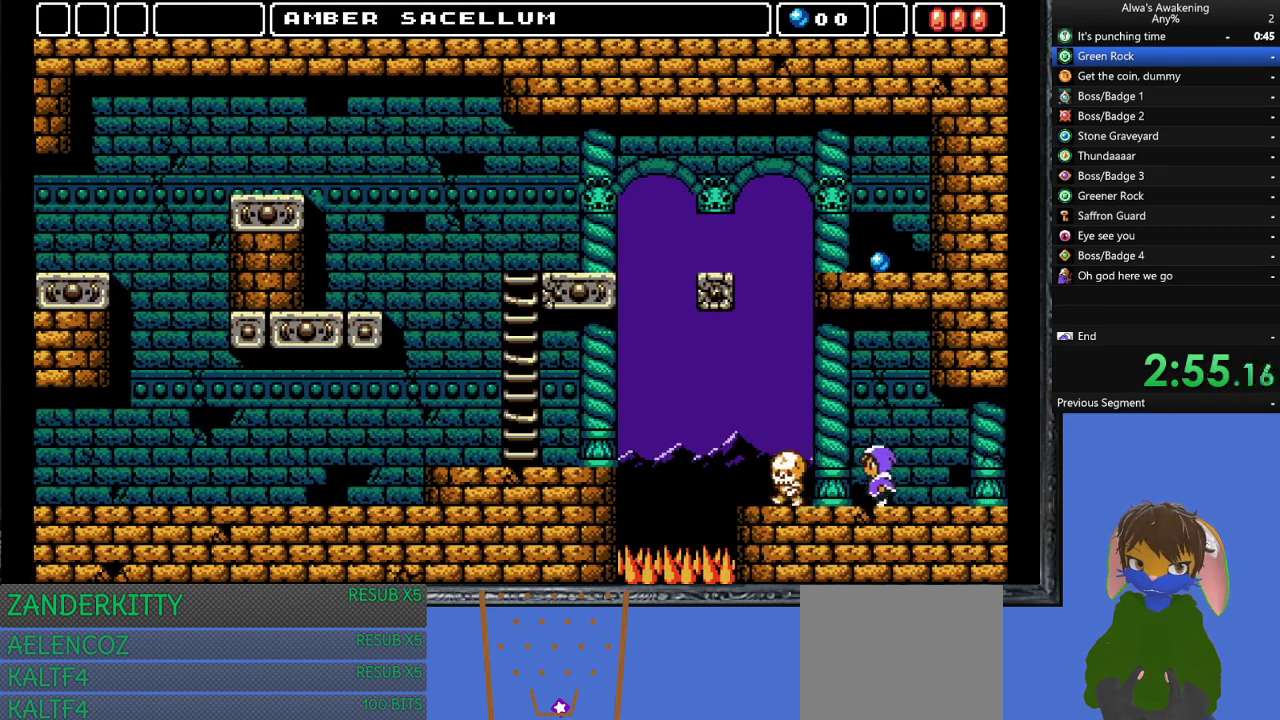
{"buttons": ["DPAD_LEFT"], "left_stick": "center", "events": []}
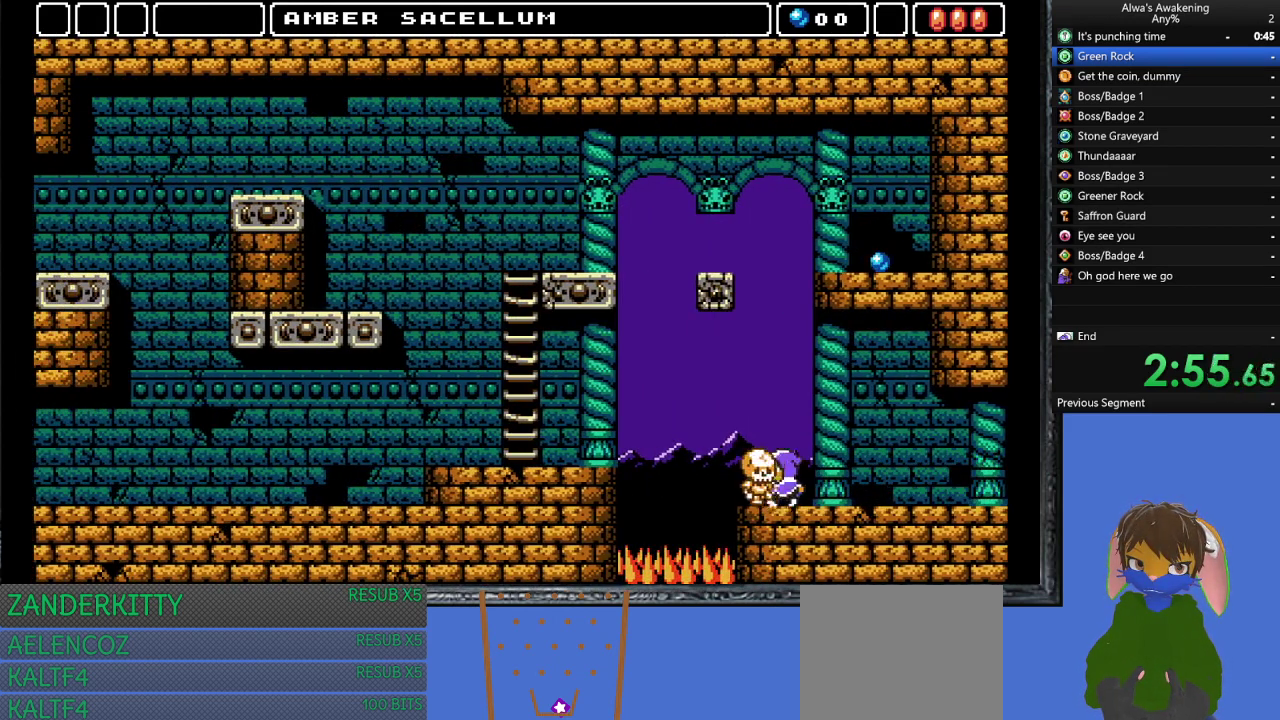
{"buttons": ["CROSS", "DPAD_LEFT"], "left_stick": "center", "events": [[233, "CROSS", "down"]]}
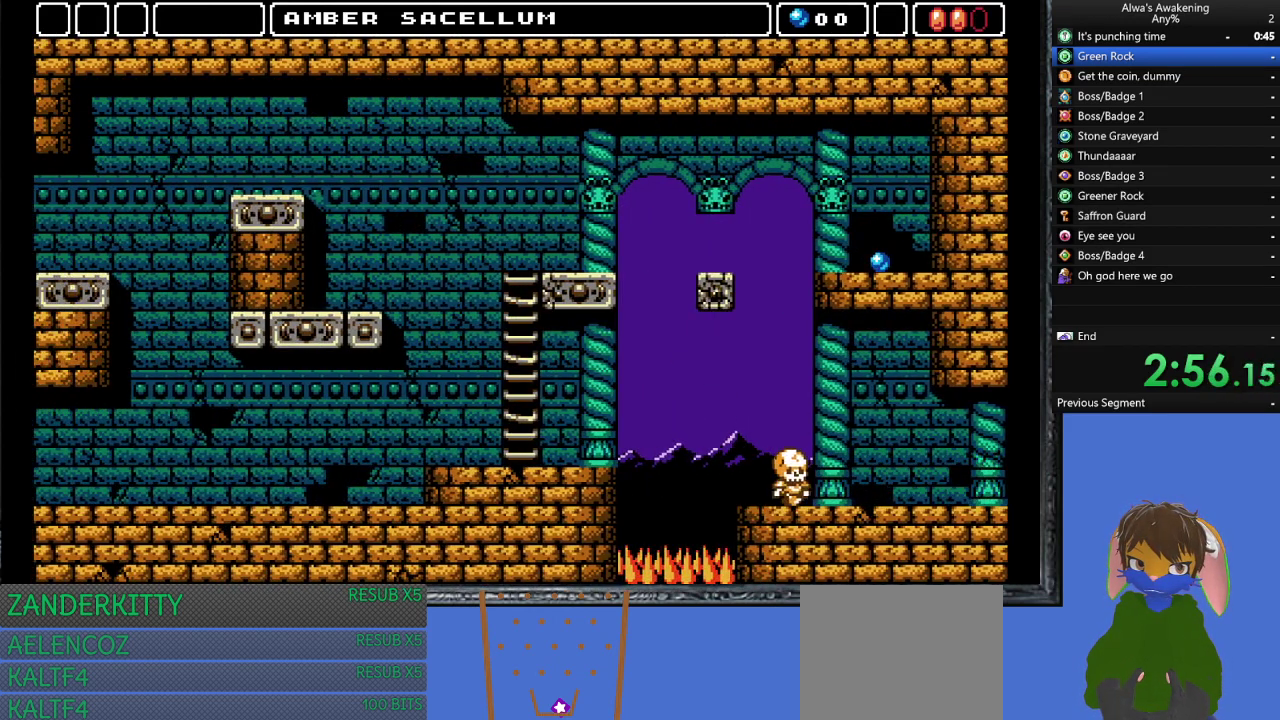
{"buttons": ["DPAD_LEFT"], "left_stick": "center", "events": [[300, "CROSS", "up"]]}
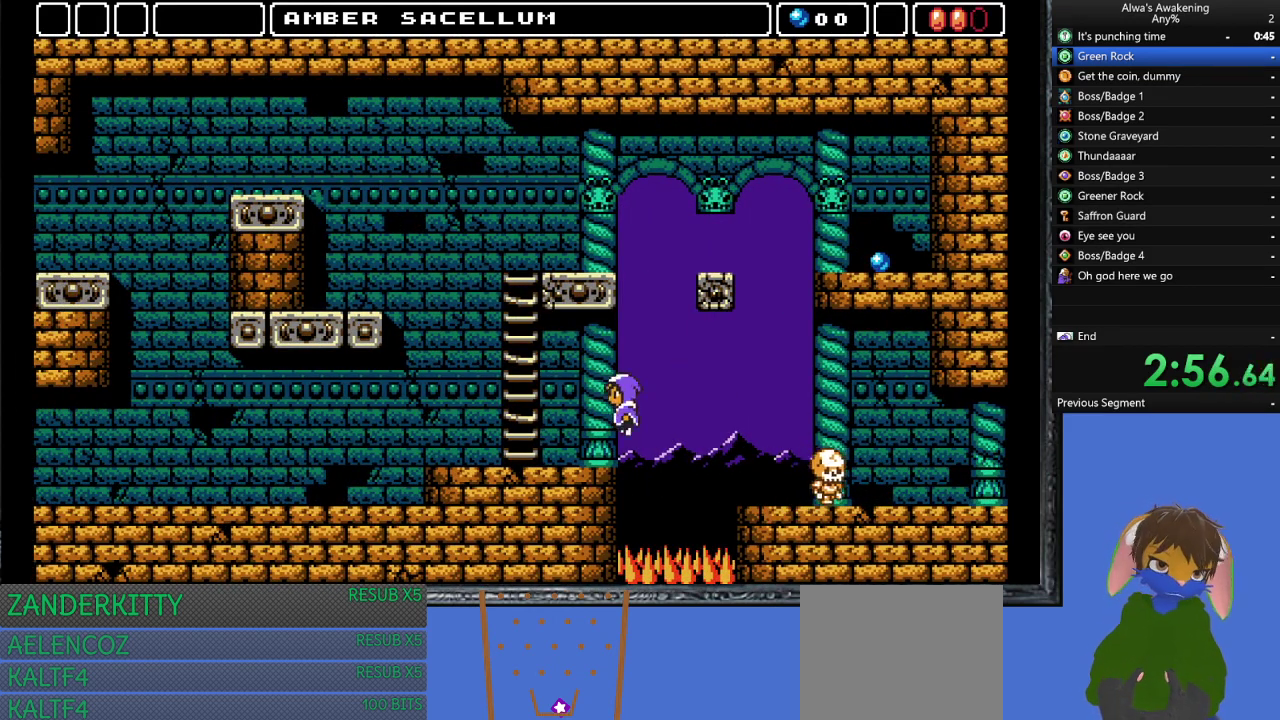
{"buttons": ["DPAD_LEFT"], "left_stick": "center", "events": []}
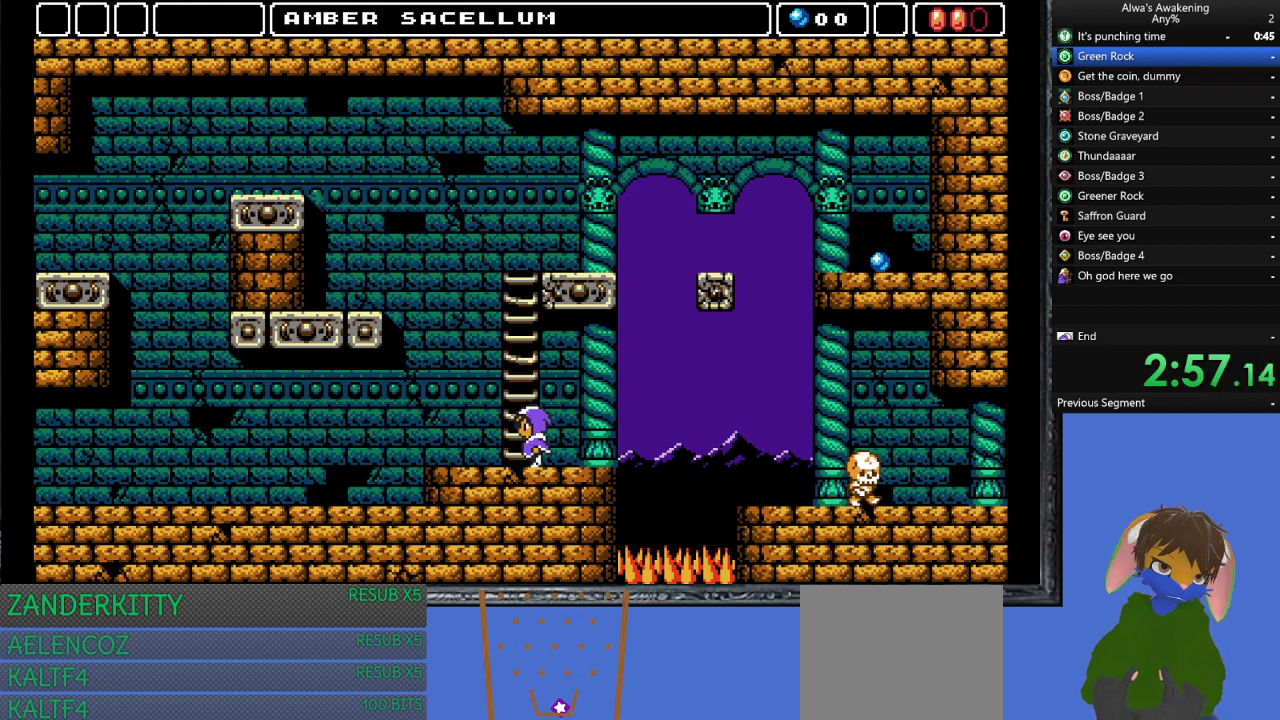
{"buttons": ["DPAD_LEFT"], "left_stick": "center", "events": []}
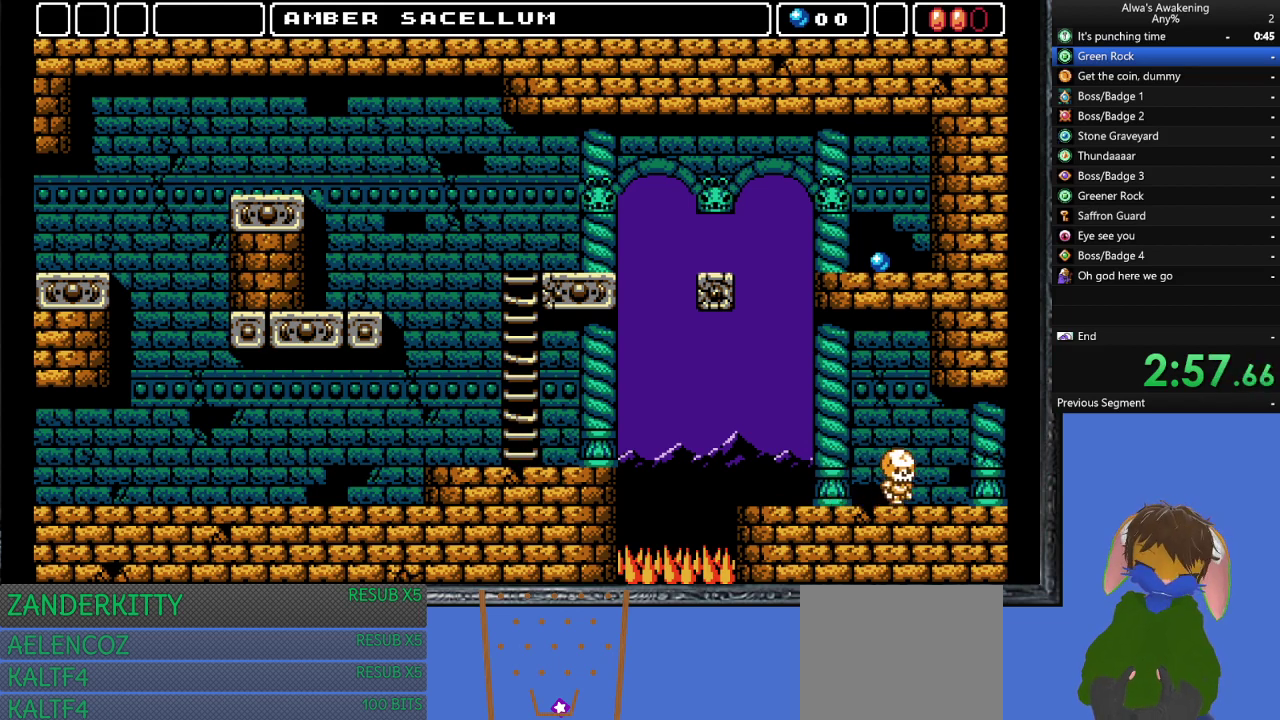
{"buttons": ["DPAD_LEFT"], "left_stick": "center", "events": []}
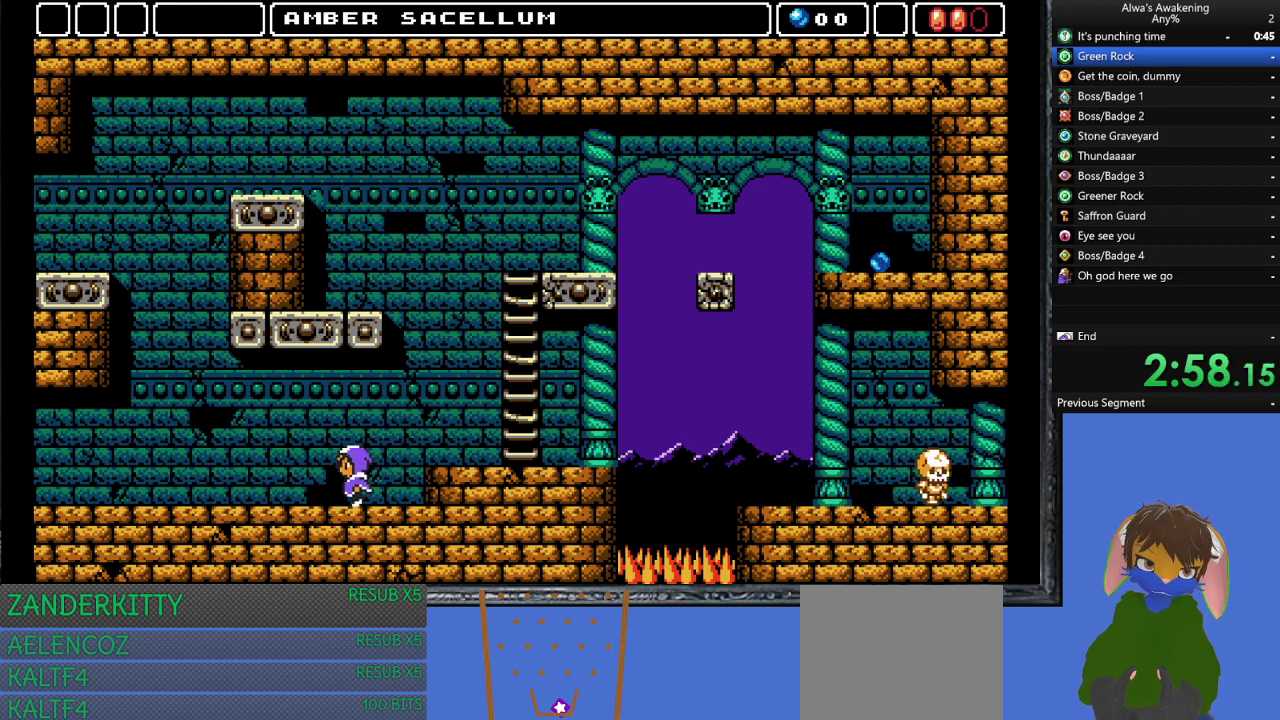
{"buttons": ["DPAD_LEFT"], "left_stick": "center", "events": []}
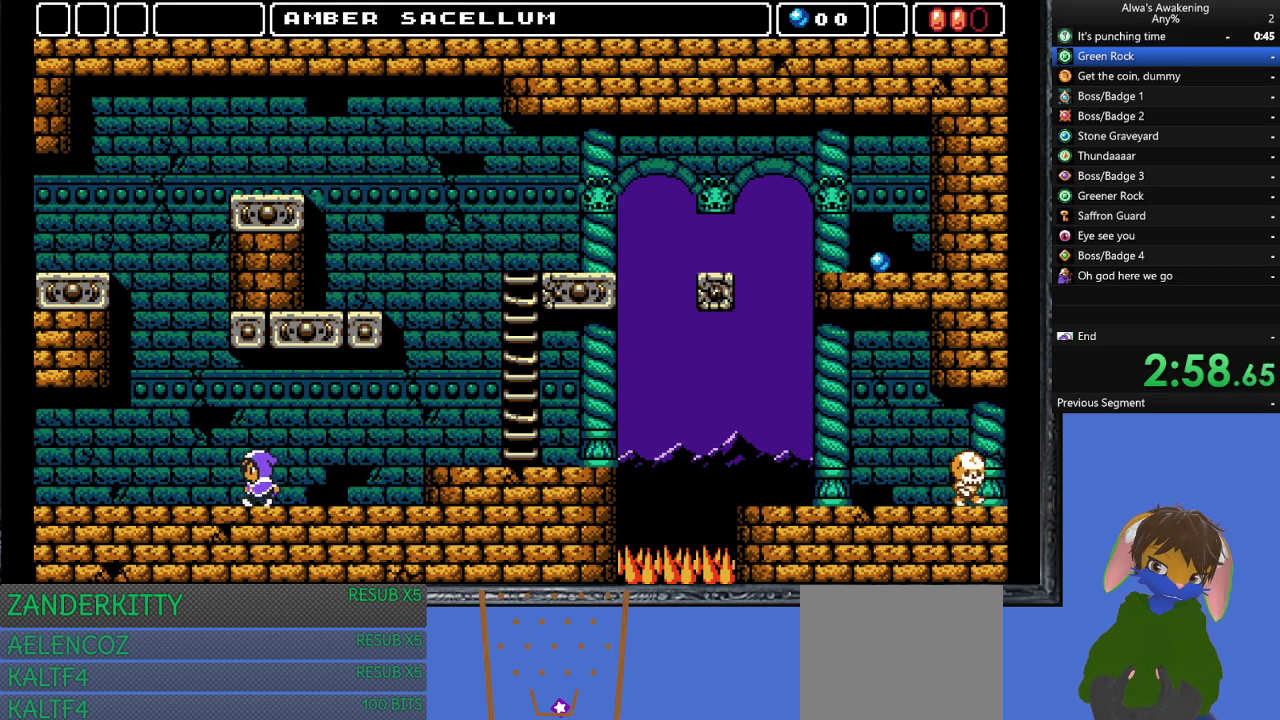
{"buttons": ["DPAD_LEFT"], "left_stick": "center", "events": []}
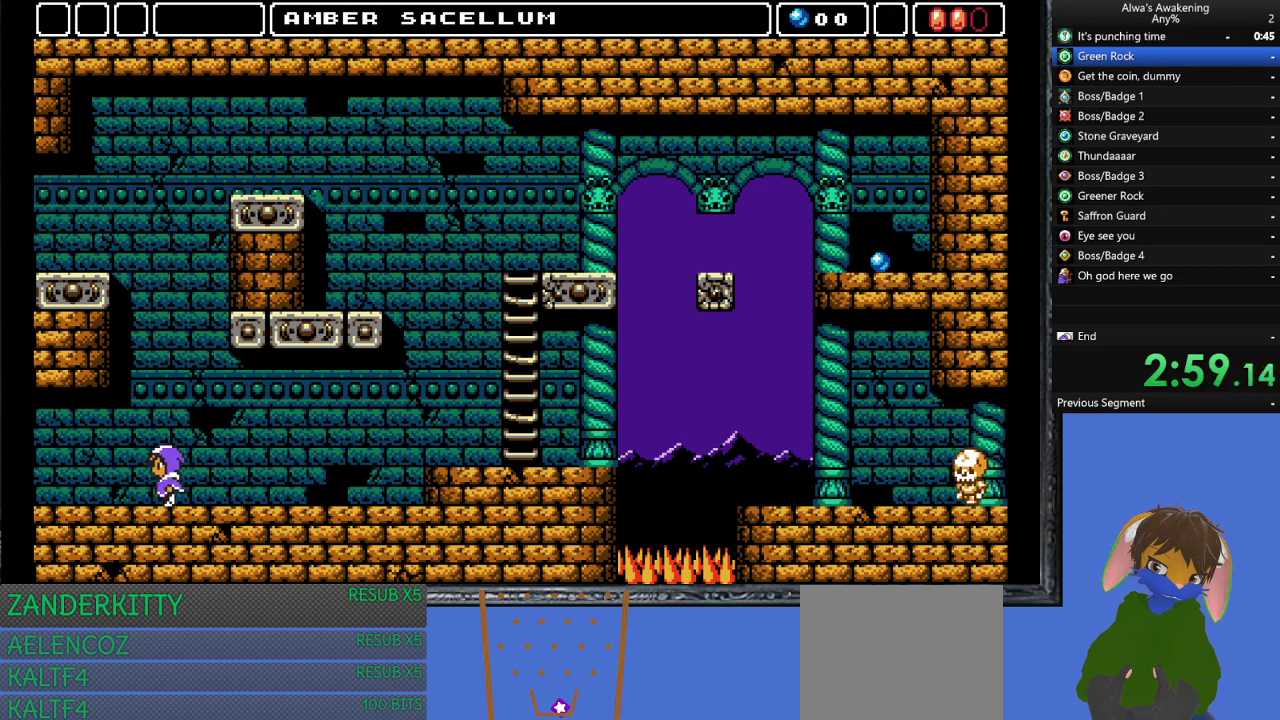
{"buttons": ["DPAD_LEFT"], "left_stick": "center", "events": []}
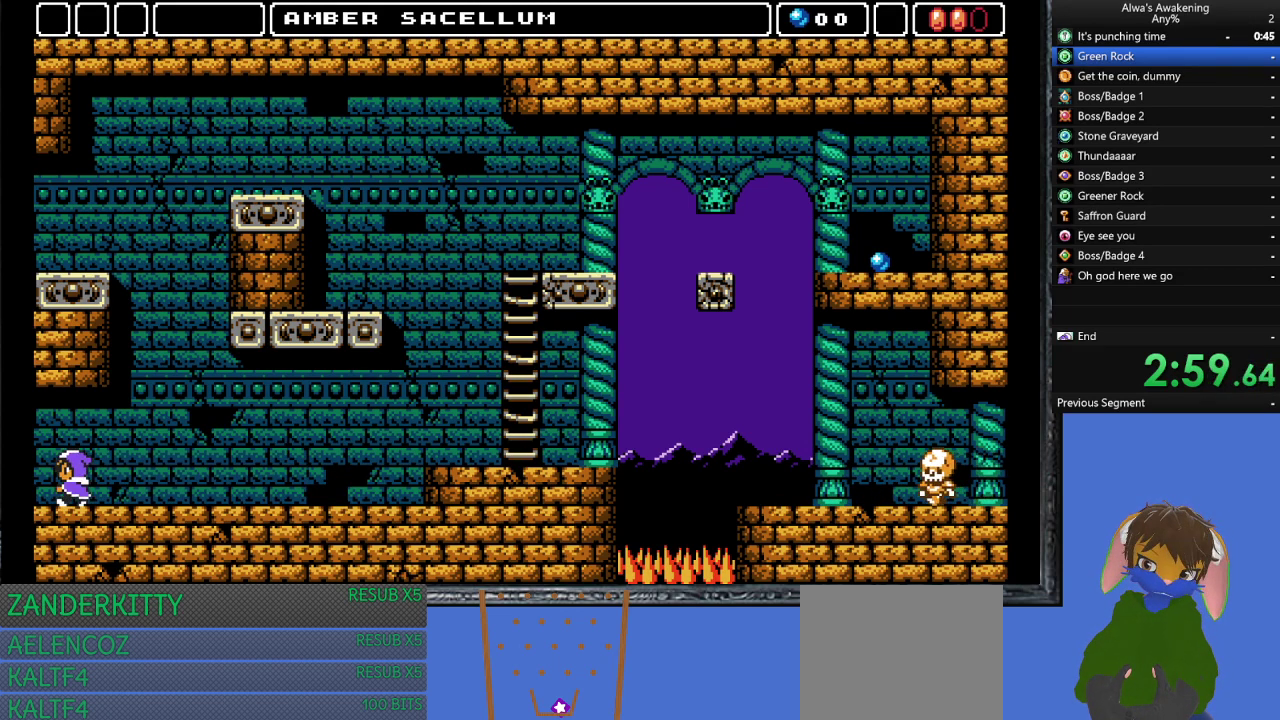
{"buttons": ["DPAD_LEFT"], "left_stick": "center", "events": []}
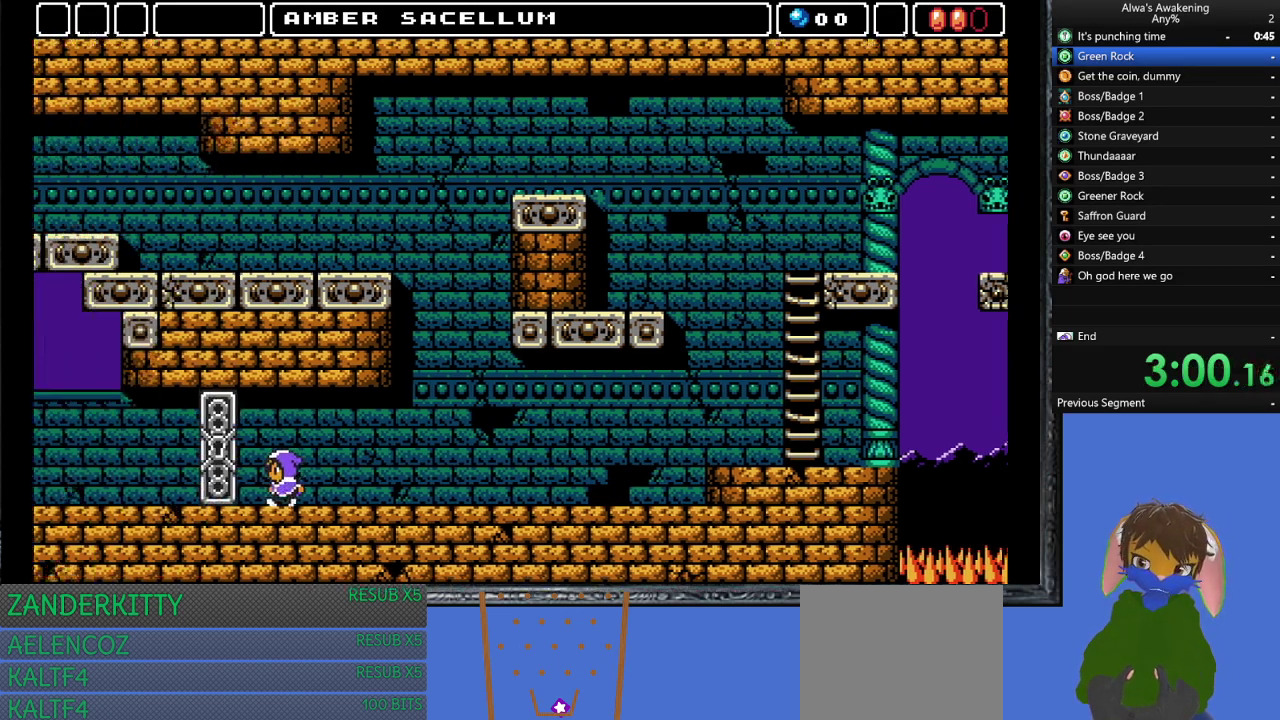
{"buttons": ["DPAD_LEFT"], "left_stick": "center", "events": []}
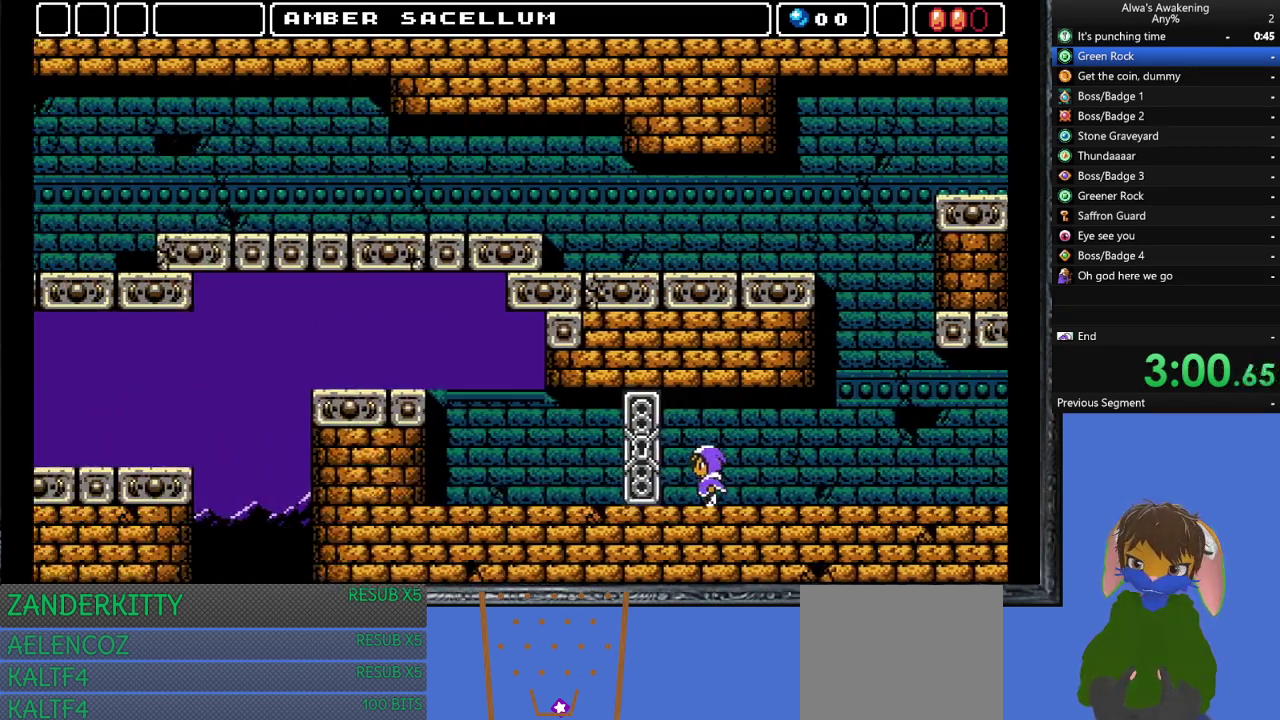
{"buttons": ["DPAD_LEFT"], "left_stick": "center", "events": []}
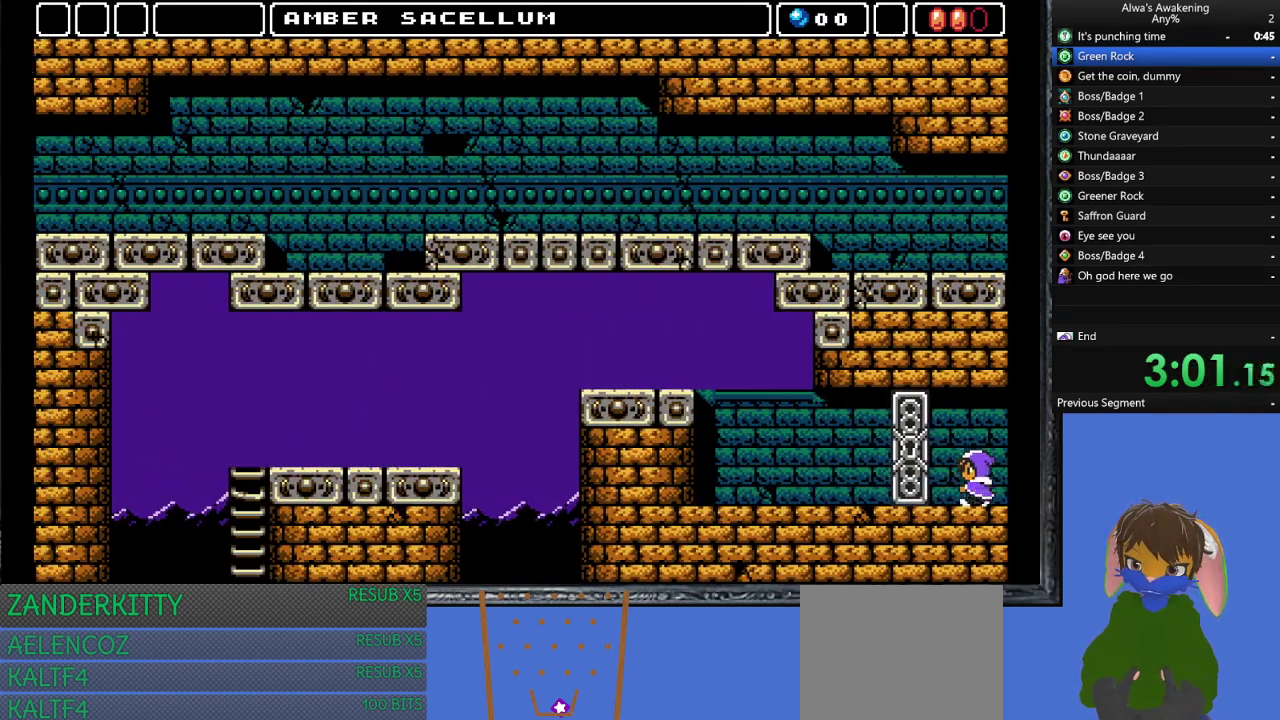
{"buttons": ["DPAD_LEFT"], "left_stick": "center", "events": [[267, "CROSS", "down"], [333, "CROSS", "up"]]}
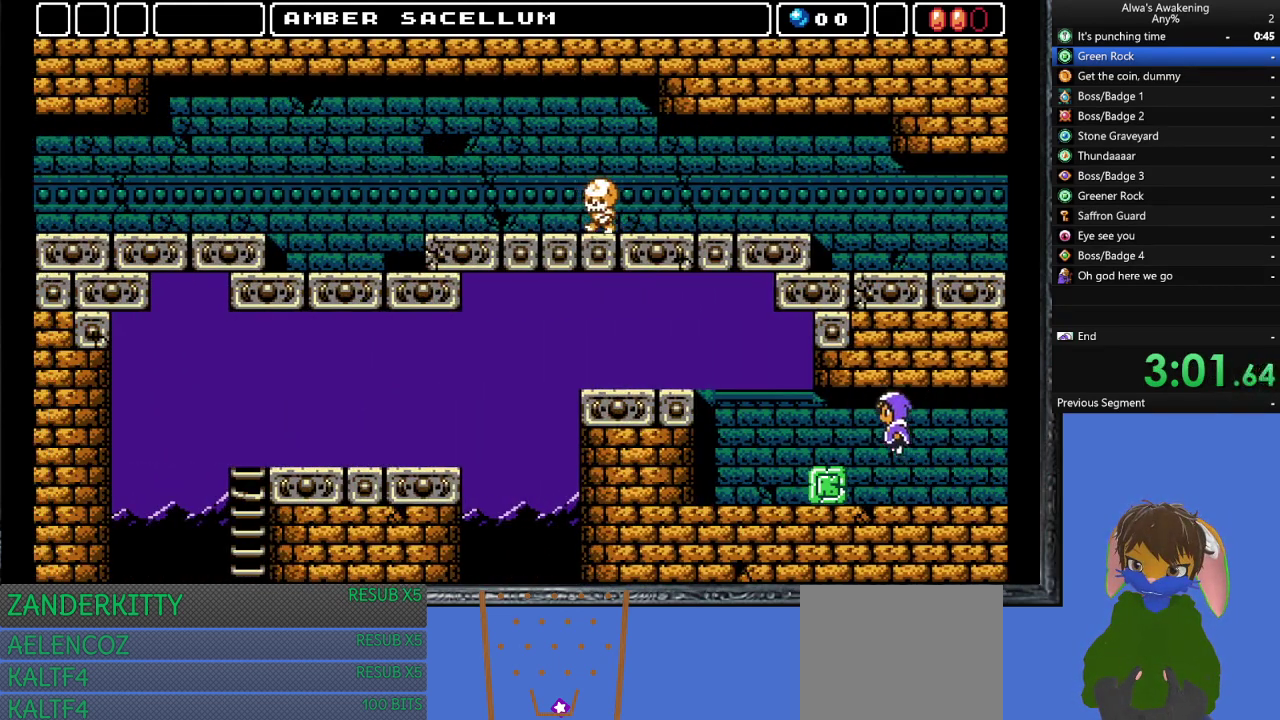
{"buttons": ["CROSS", "DPAD_LEFT"], "left_stick": "center", "events": [[467, "CROSS", "down"]]}
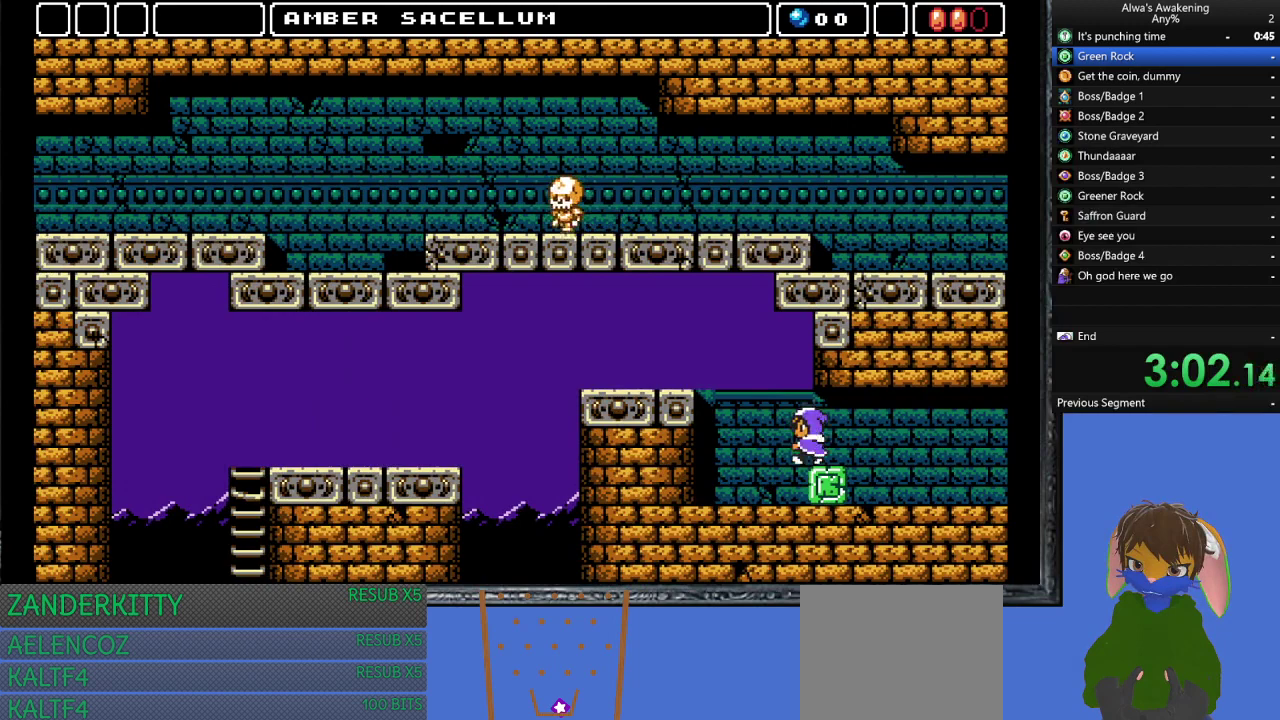
{"buttons": ["CROSS", "DPAD_LEFT"], "left_stick": "center", "events": []}